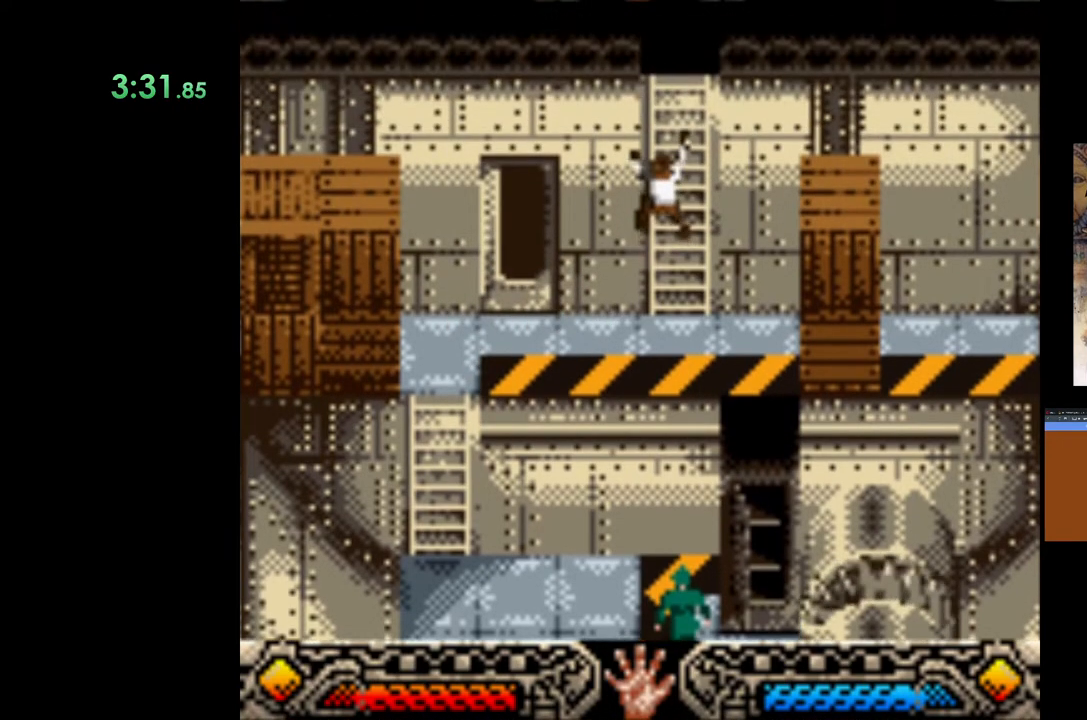
Gameplay with a controller (Xbox layout); each line is a JSON object with the inputs held at the frame after it. "events" lists button and stick changes between this image and that frame as [ms after this image, input, new state], when the widget could be followed in between. Not read: right_stick.
{"buttons": [], "left_stick": "up", "events": []}
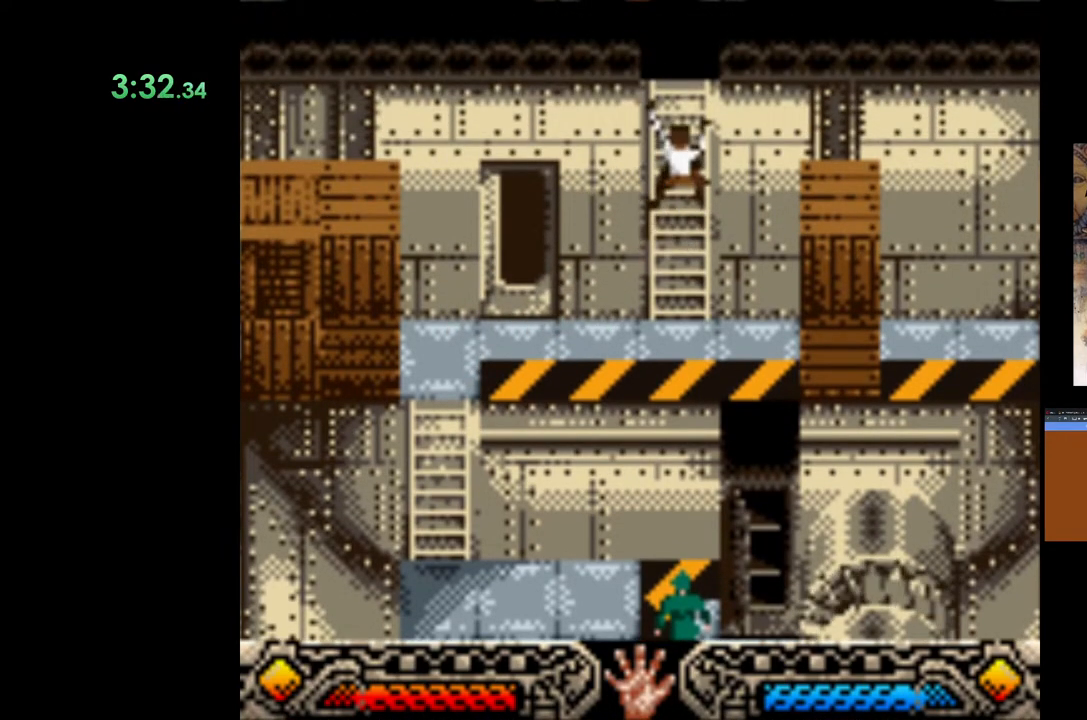
{"buttons": [], "left_stick": "up", "events": []}
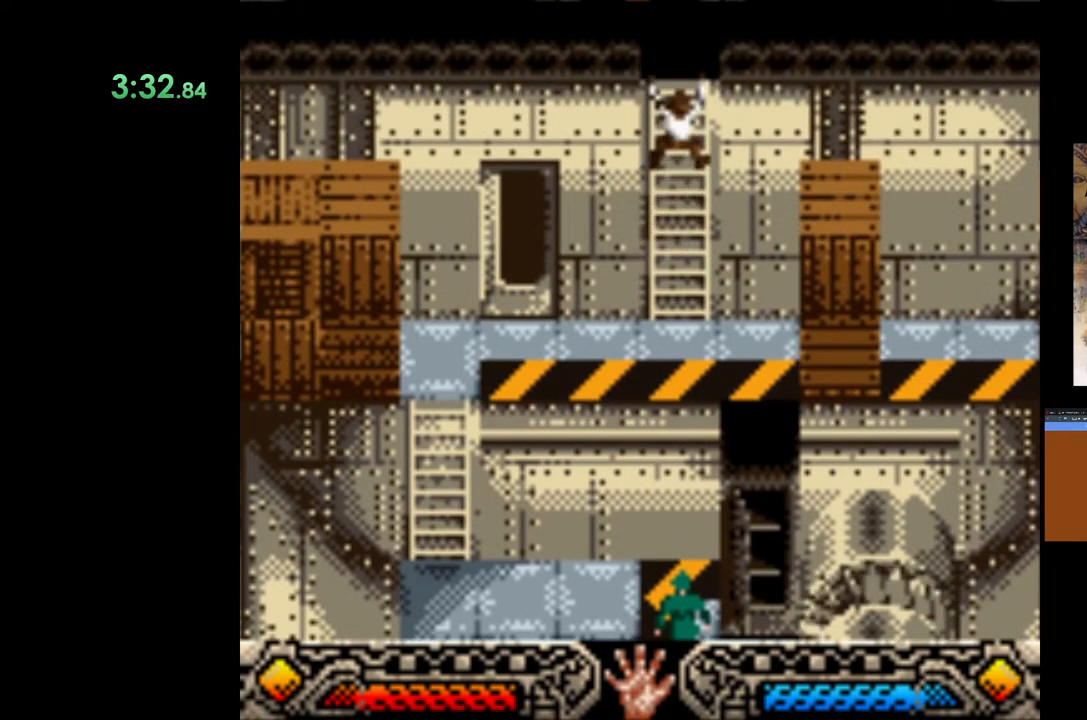
{"buttons": [], "left_stick": "up", "events": []}
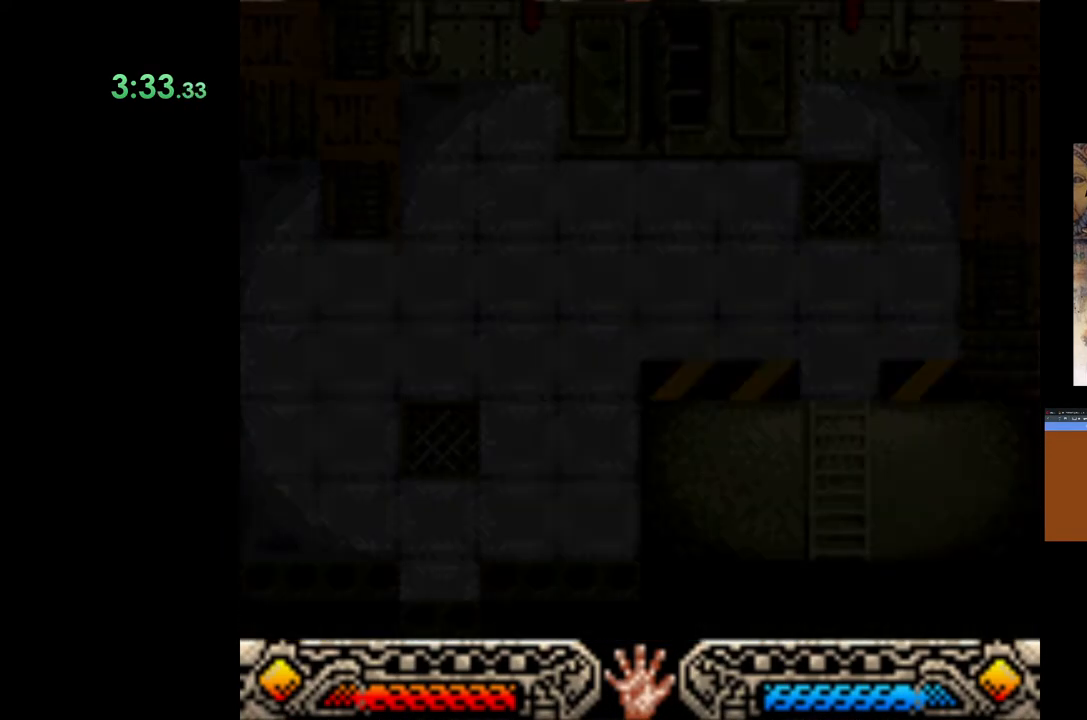
{"buttons": [], "left_stick": "up", "events": []}
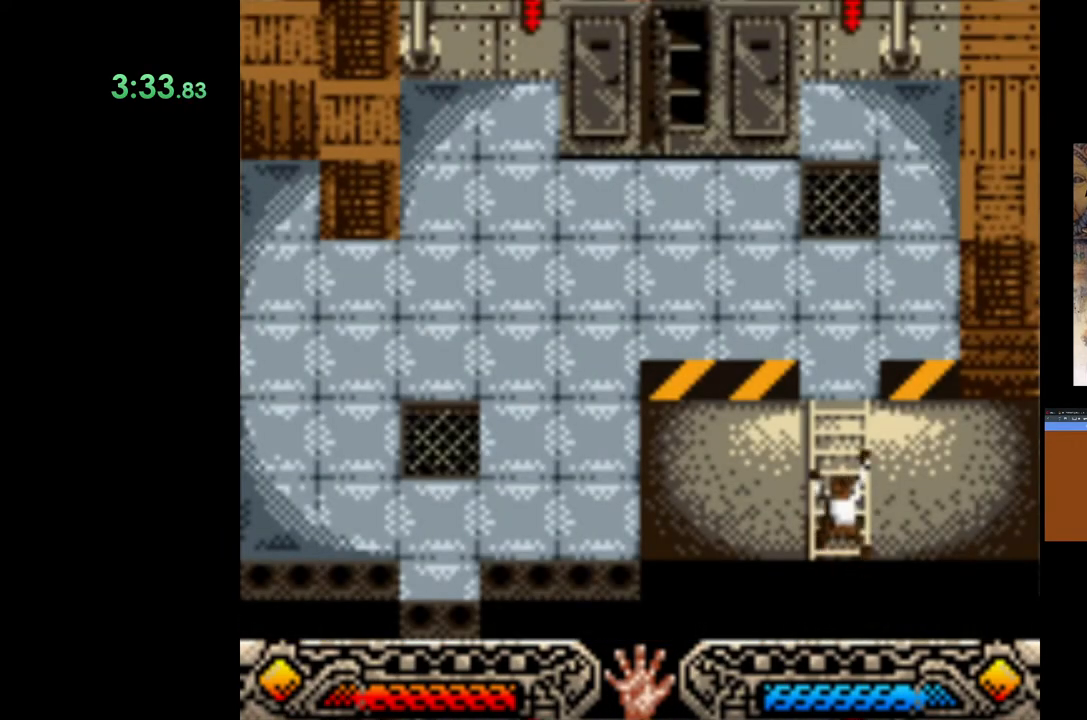
{"buttons": [], "left_stick": "up", "events": []}
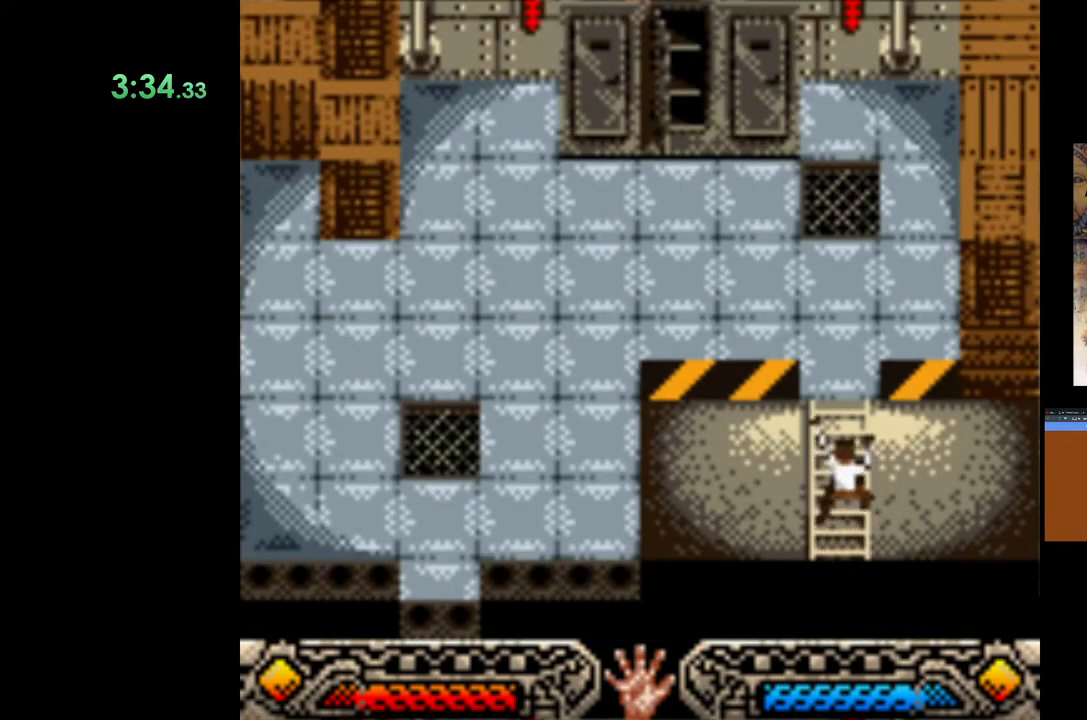
{"buttons": [], "left_stick": "up", "events": []}
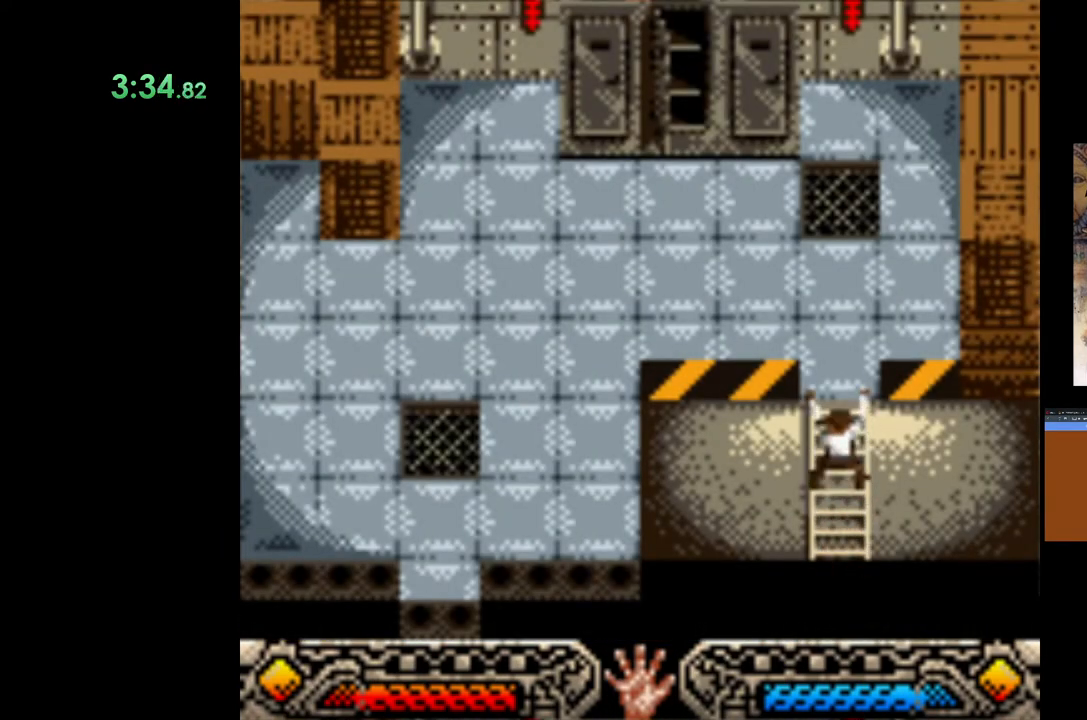
{"buttons": [], "left_stick": "up", "events": []}
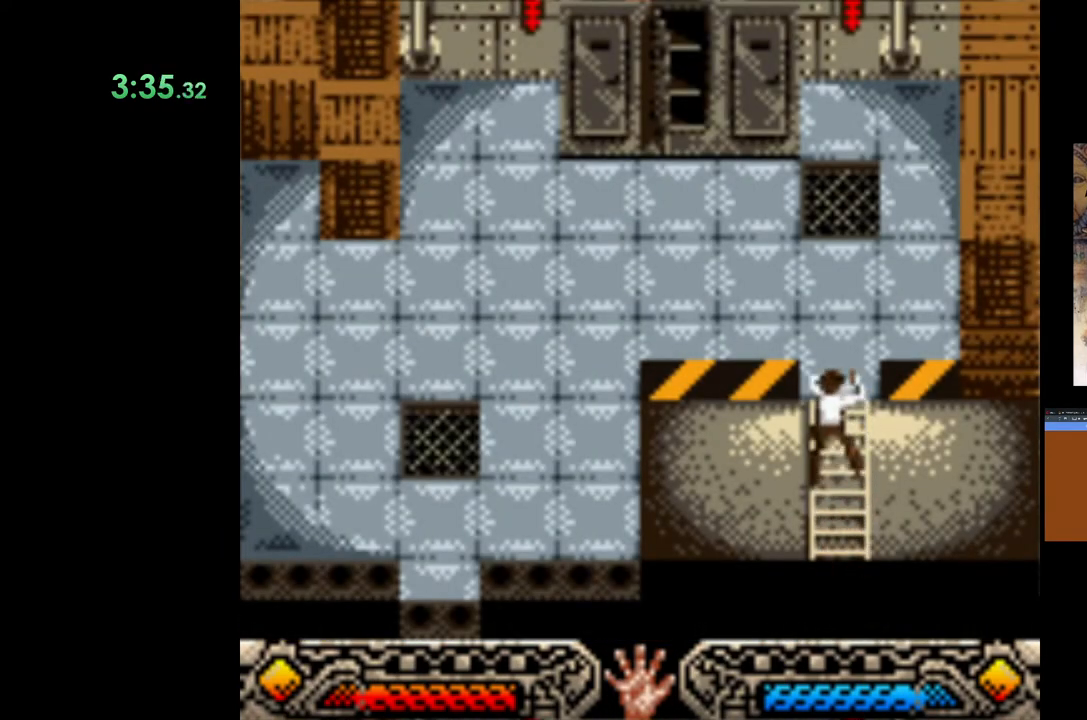
{"buttons": [], "left_stick": "up", "events": []}
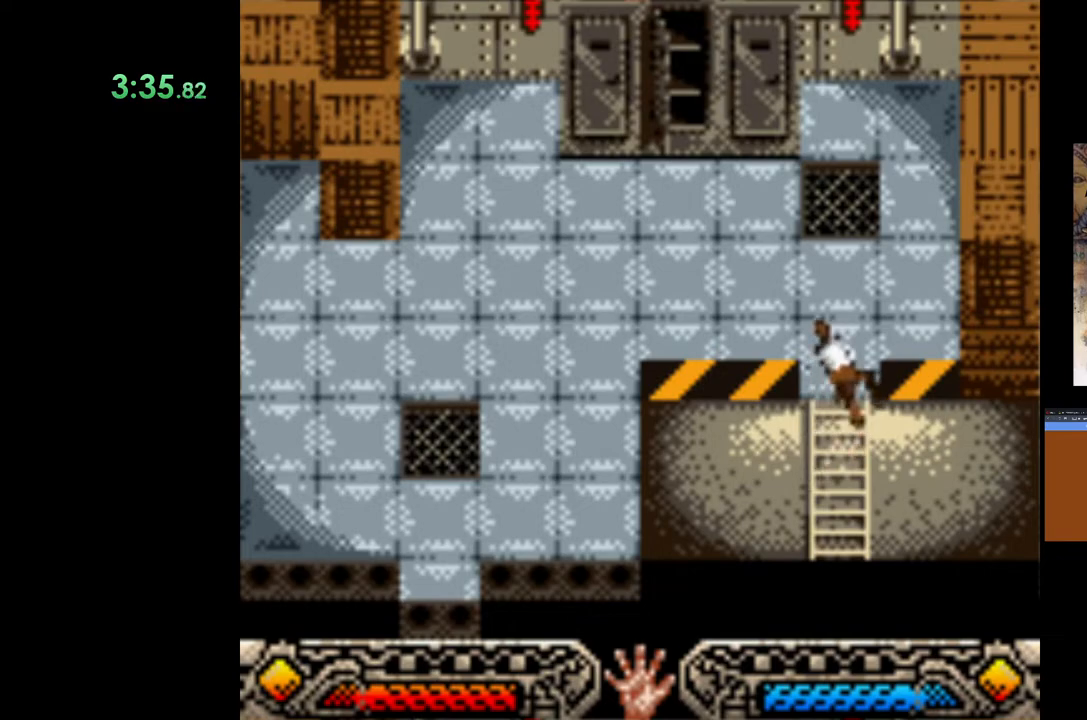
{"buttons": [], "left_stick": "up", "events": []}
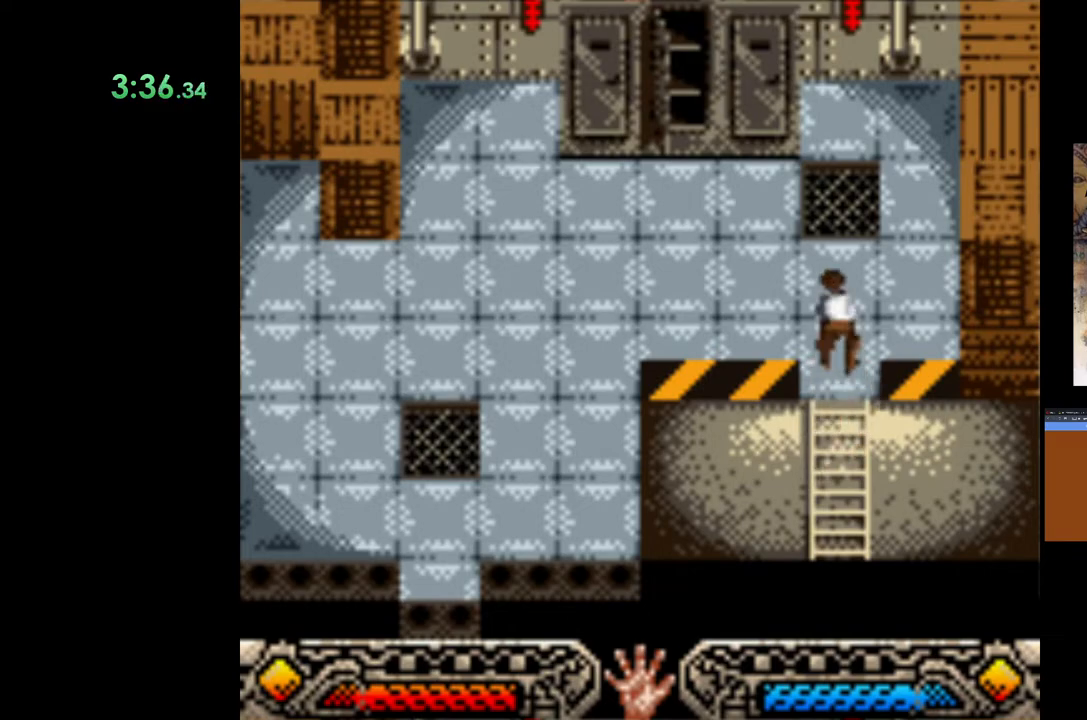
{"buttons": [], "left_stick": "left", "events": [[333, "left_stick", "up-left"], [483, "left_stick", "left"]]}
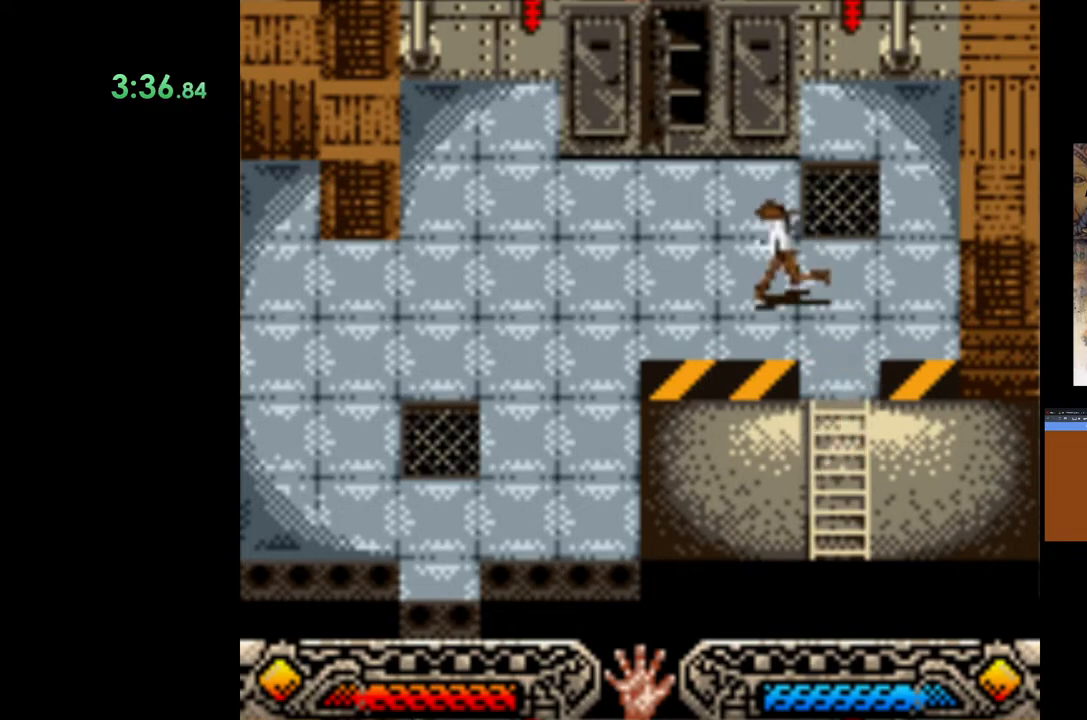
{"buttons": [], "left_stick": "left", "events": []}
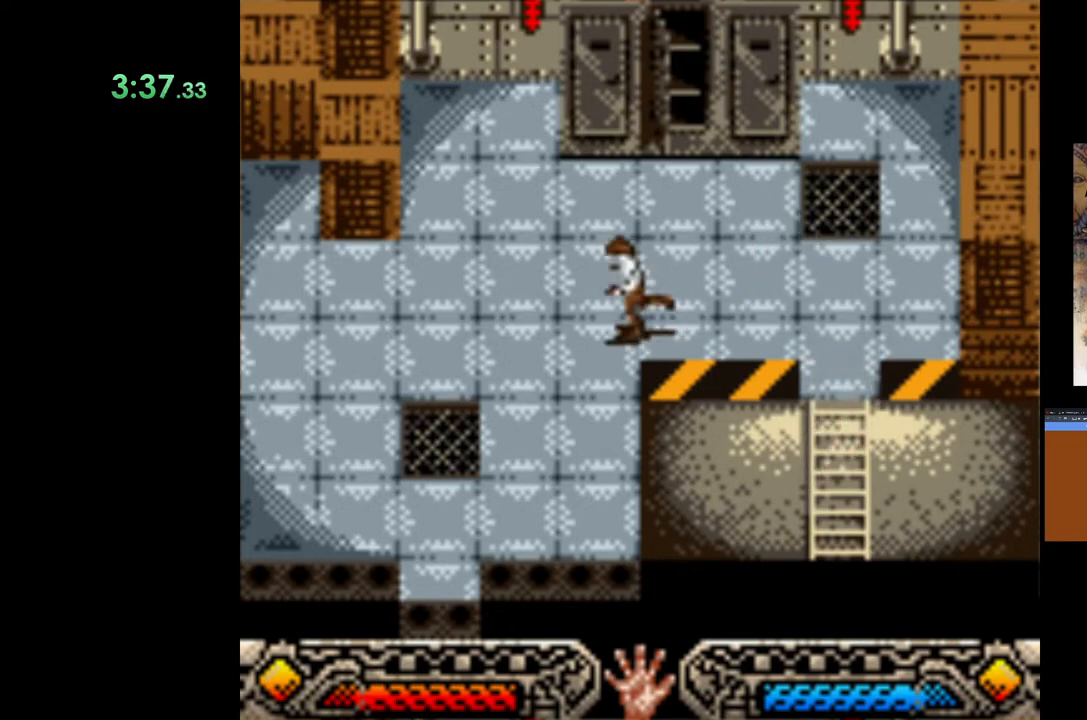
{"buttons": [], "left_stick": "down-left", "events": [[300, "left_stick", "down-left"]]}
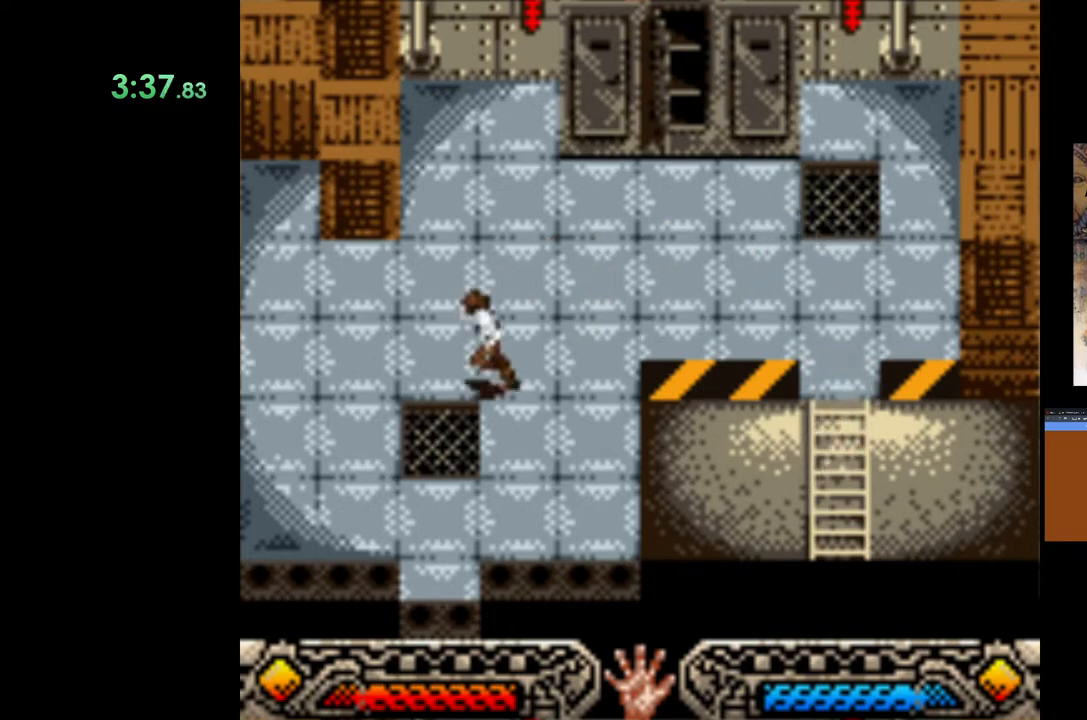
{"buttons": [], "left_stick": "down", "events": [[383, "left_stick", "down"]]}
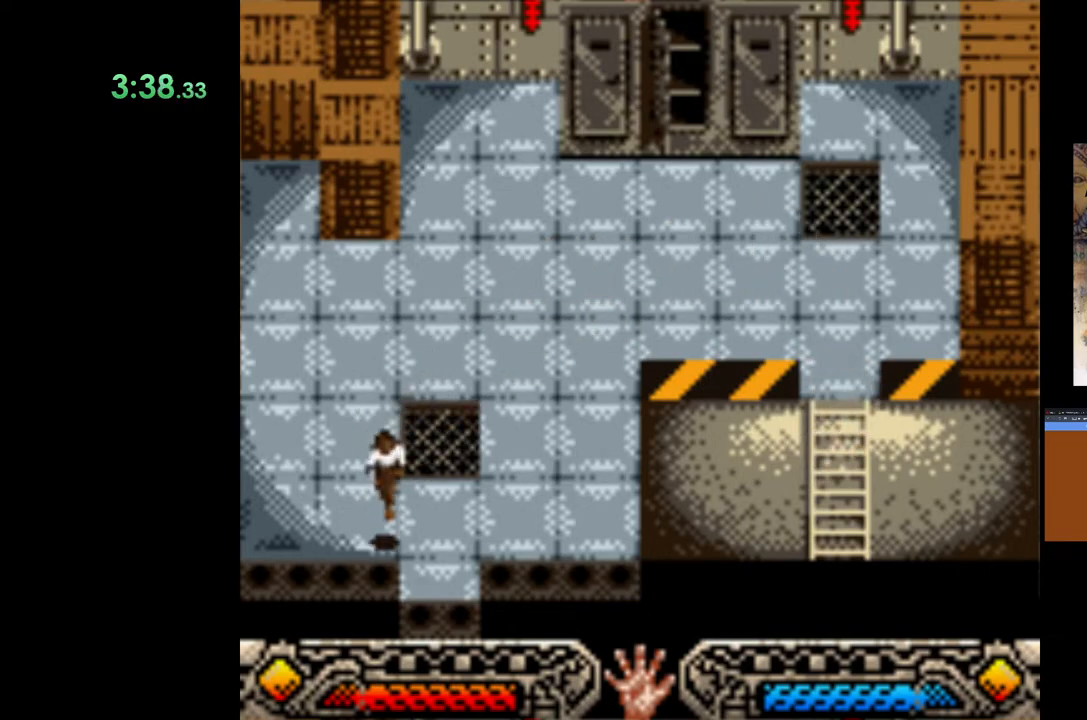
{"buttons": [], "left_stick": "down", "events": []}
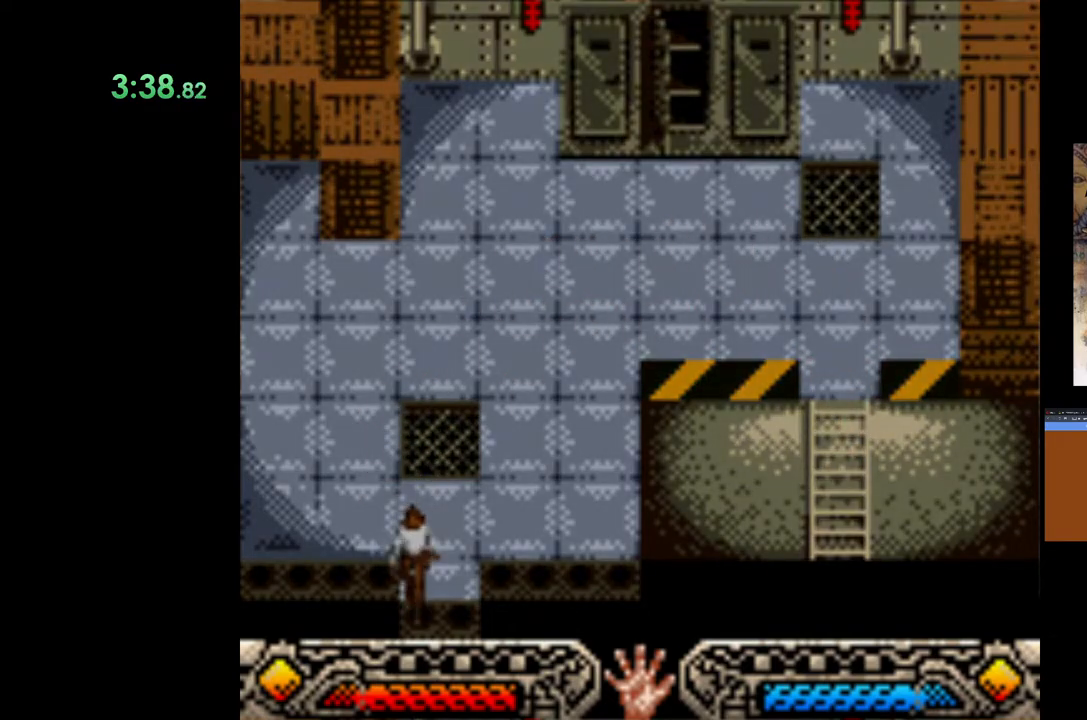
{"buttons": [], "left_stick": "center", "events": [[267, "left_stick", "center"]]}
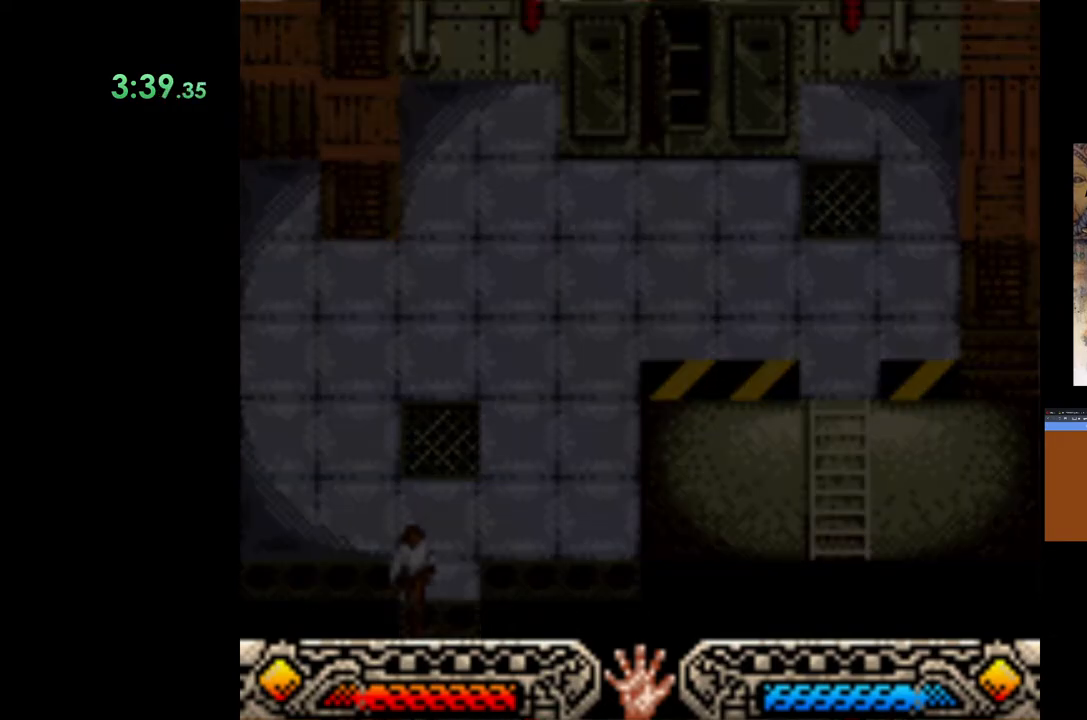
{"buttons": [], "left_stick": "down-right", "events": [[17, "left_stick", "down-right"]]}
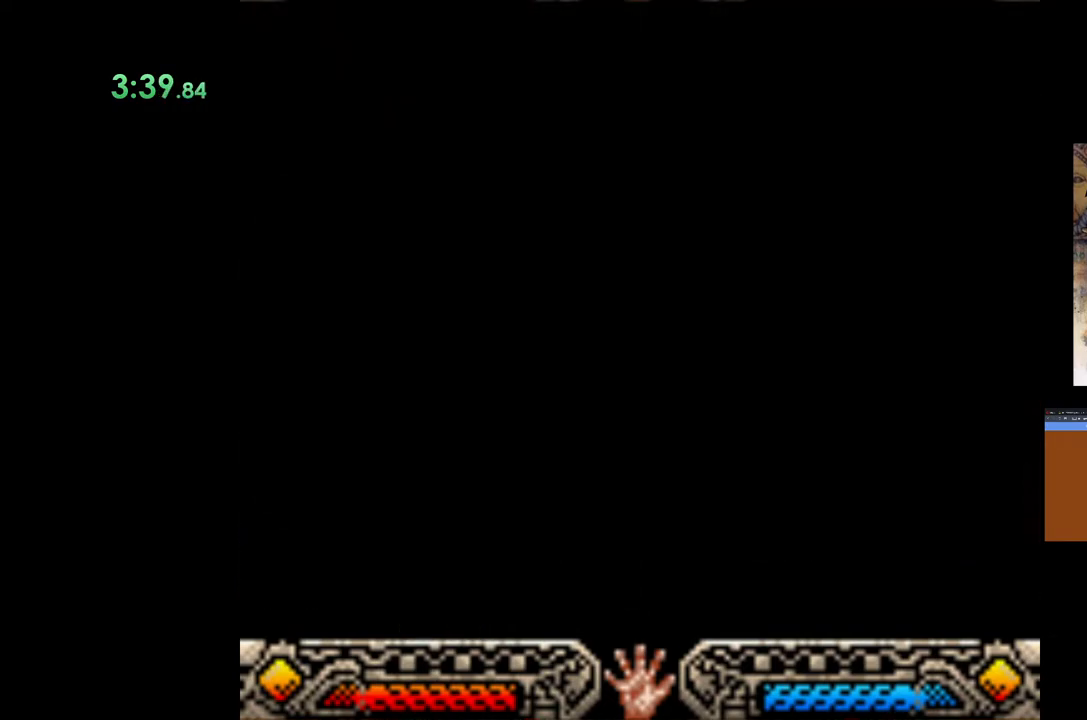
{"buttons": [], "left_stick": "down-right", "events": []}
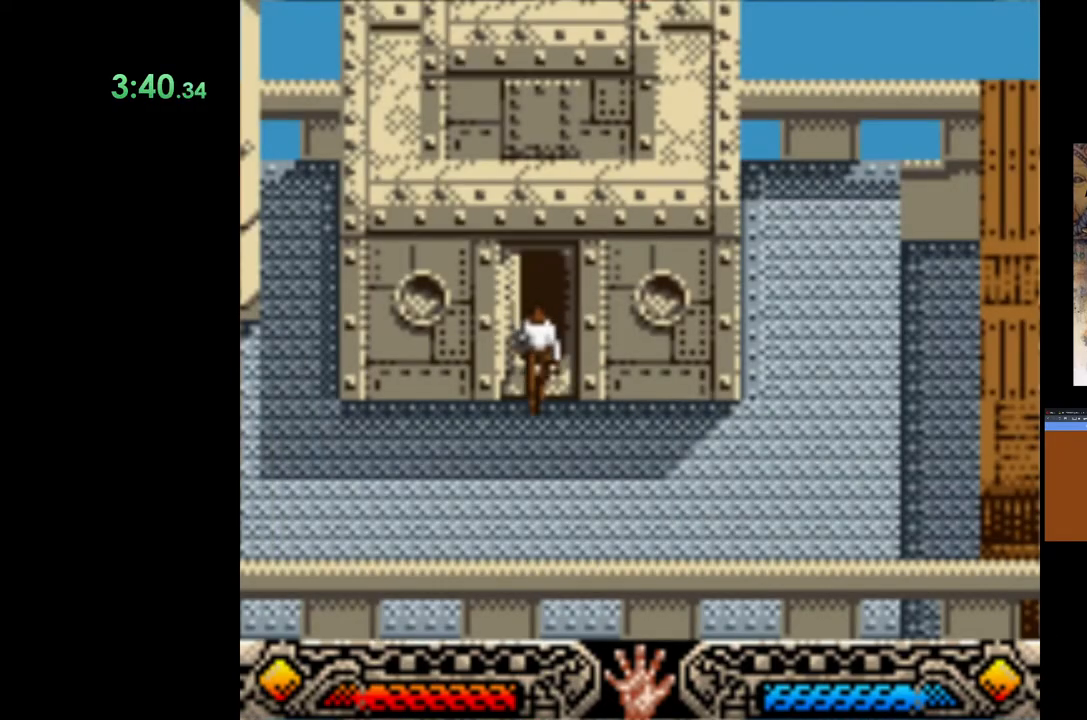
{"buttons": [], "left_stick": "down-right", "events": []}
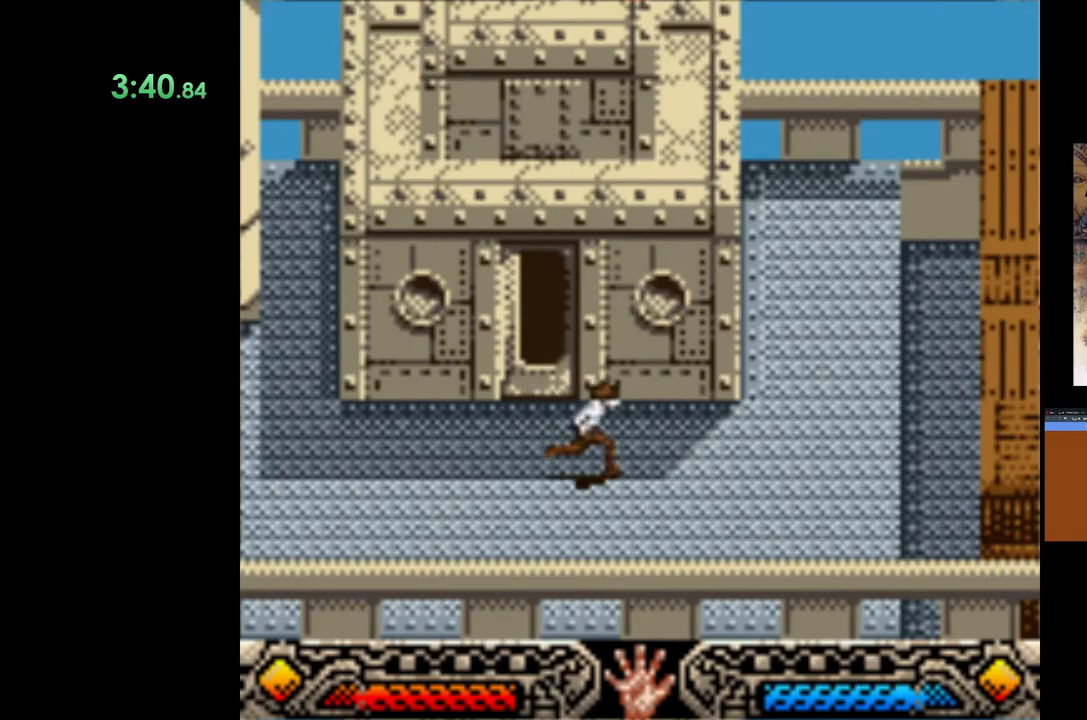
{"buttons": [], "left_stick": "down-right", "events": []}
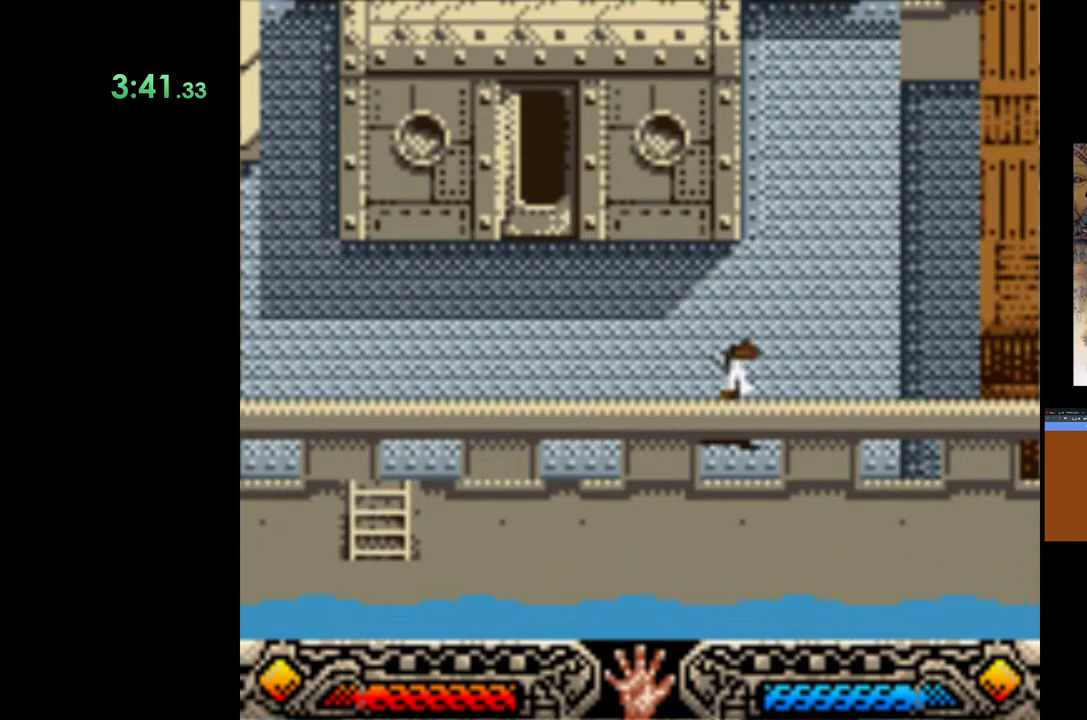
{"buttons": [], "left_stick": "down-right", "events": []}
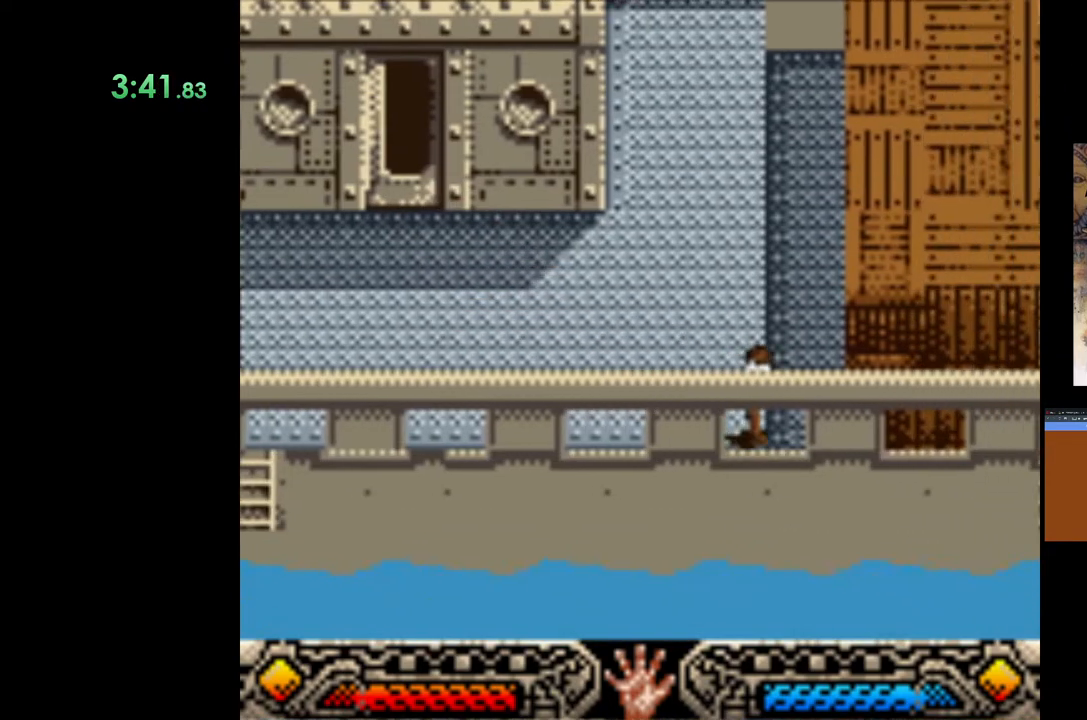
{"buttons": [], "left_stick": "right", "events": [[100, "left_stick", "right"]]}
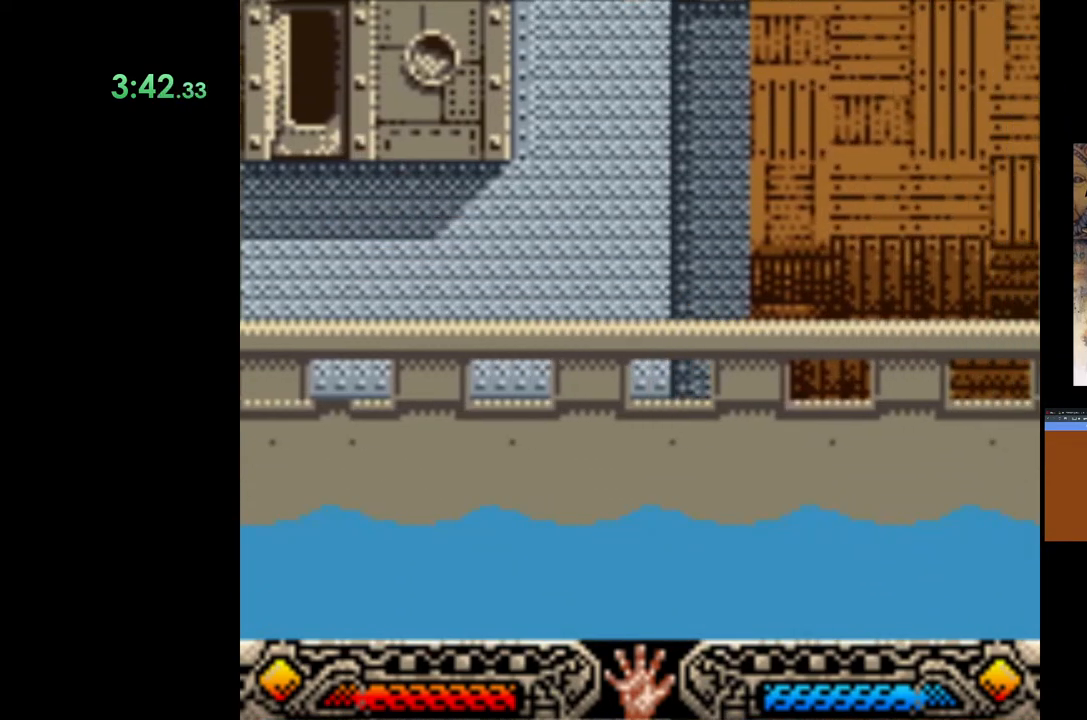
{"buttons": [], "left_stick": "right", "events": []}
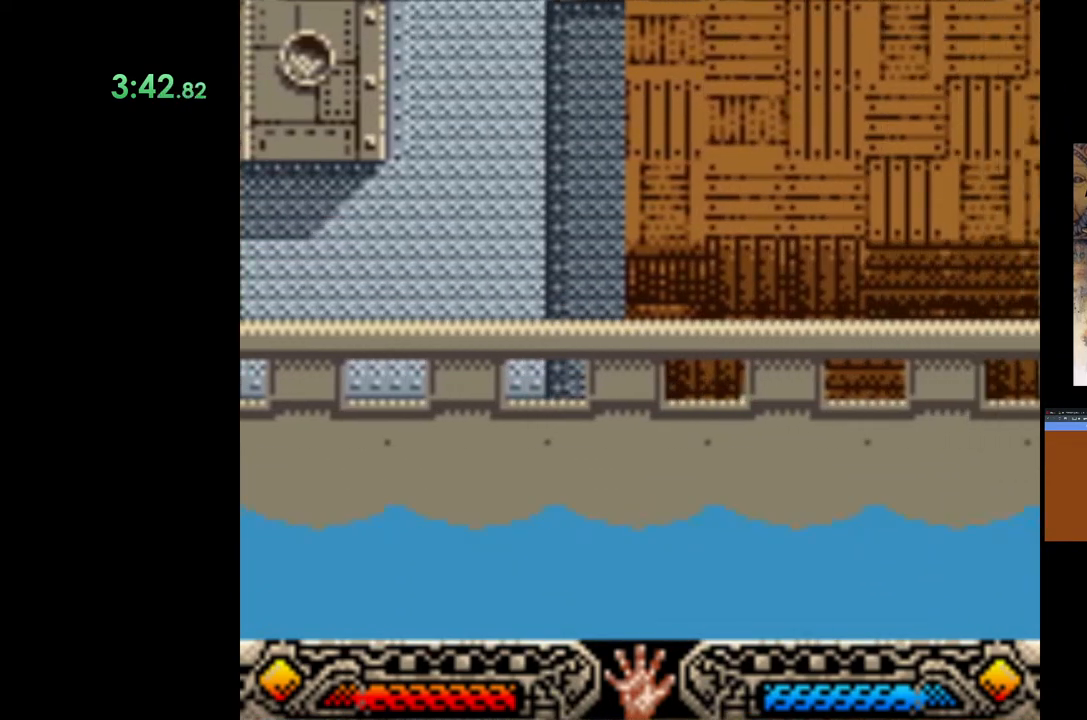
{"buttons": [], "left_stick": "up-right", "events": [[167, "left_stick", "up-right"]]}
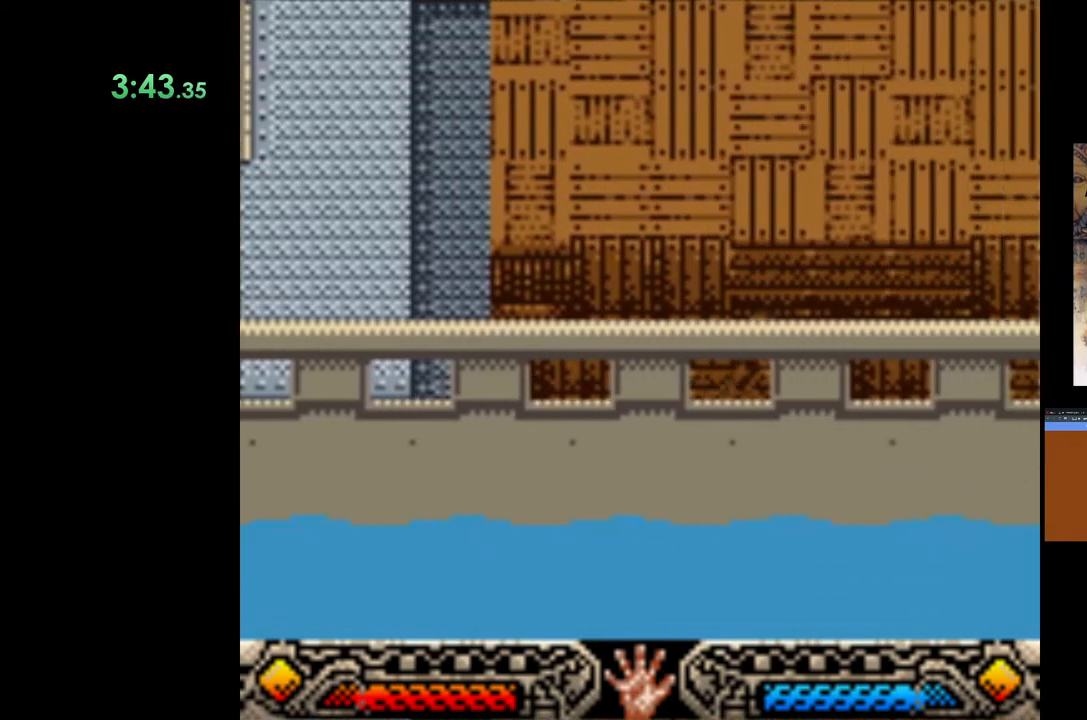
{"buttons": [], "left_stick": "up-right", "events": []}
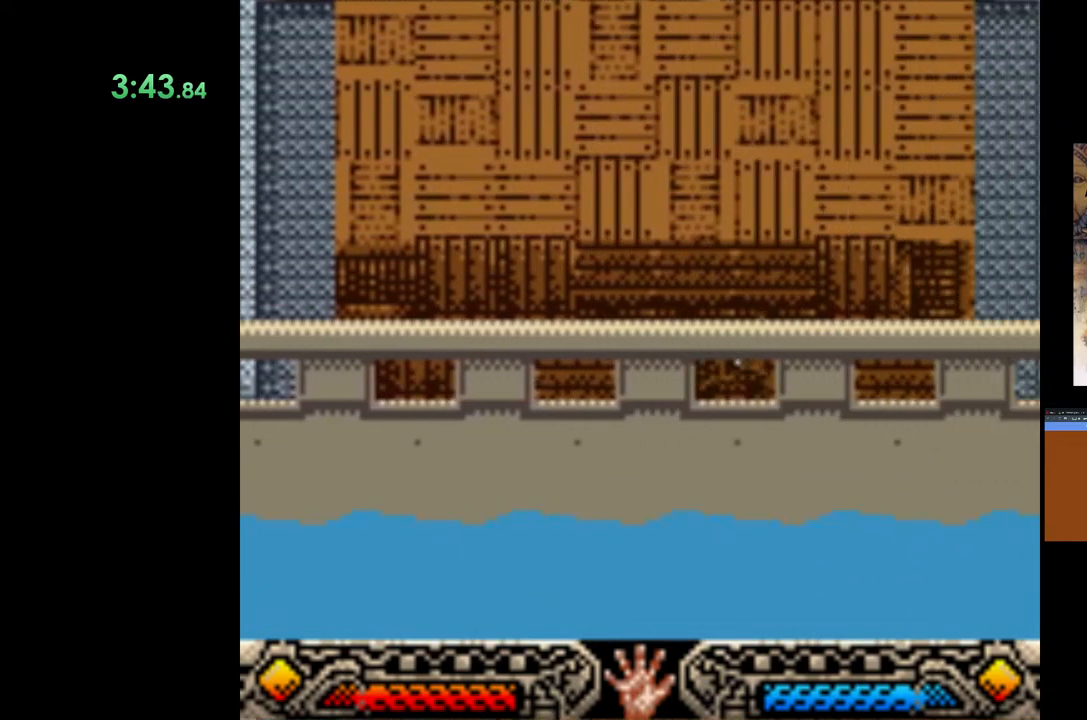
{"buttons": [], "left_stick": "right", "events": [[467, "left_stick", "right"]]}
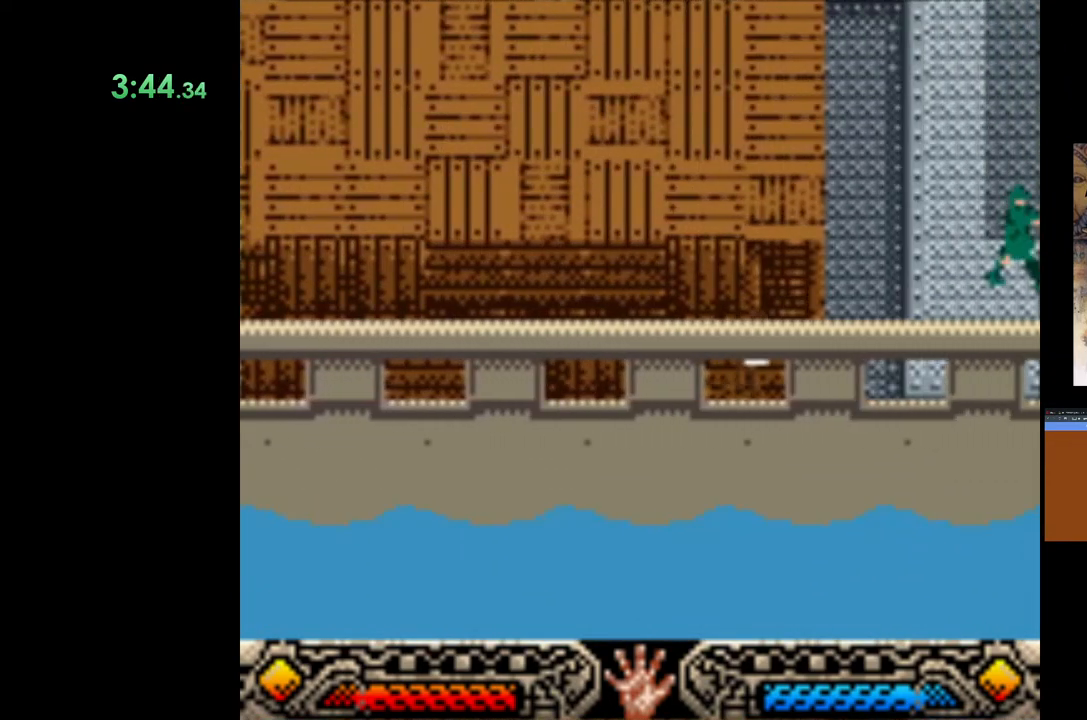
{"buttons": [], "left_stick": "right", "events": [[133, "B", "down"], [417, "B", "up"]]}
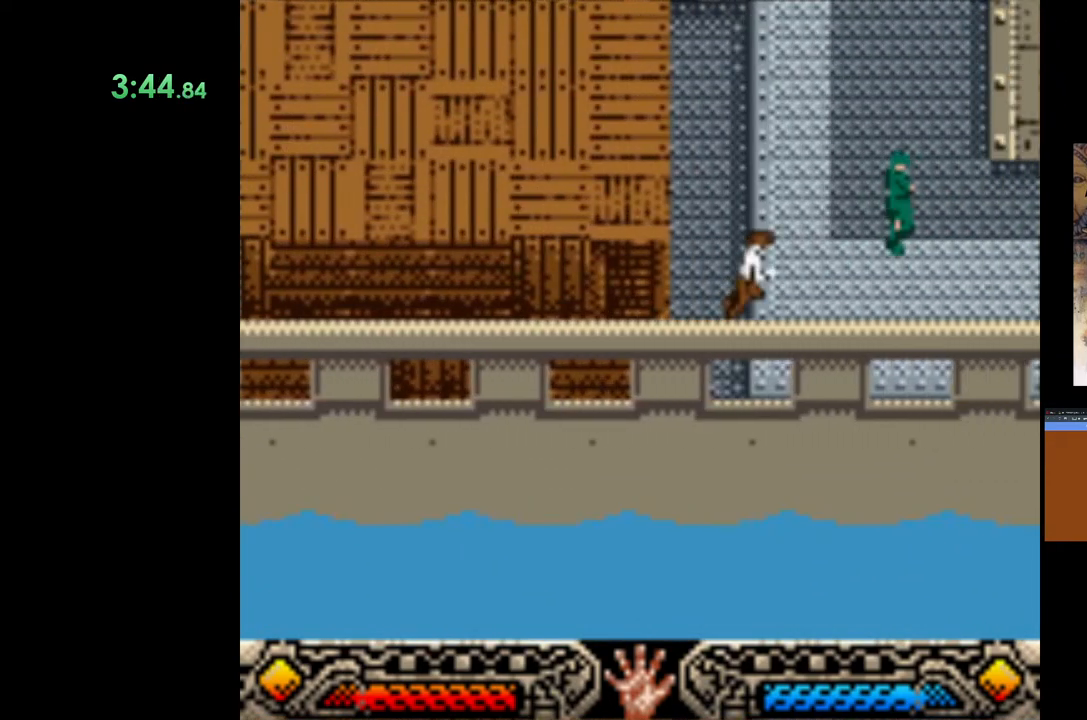
{"buttons": [], "left_stick": "right", "events": []}
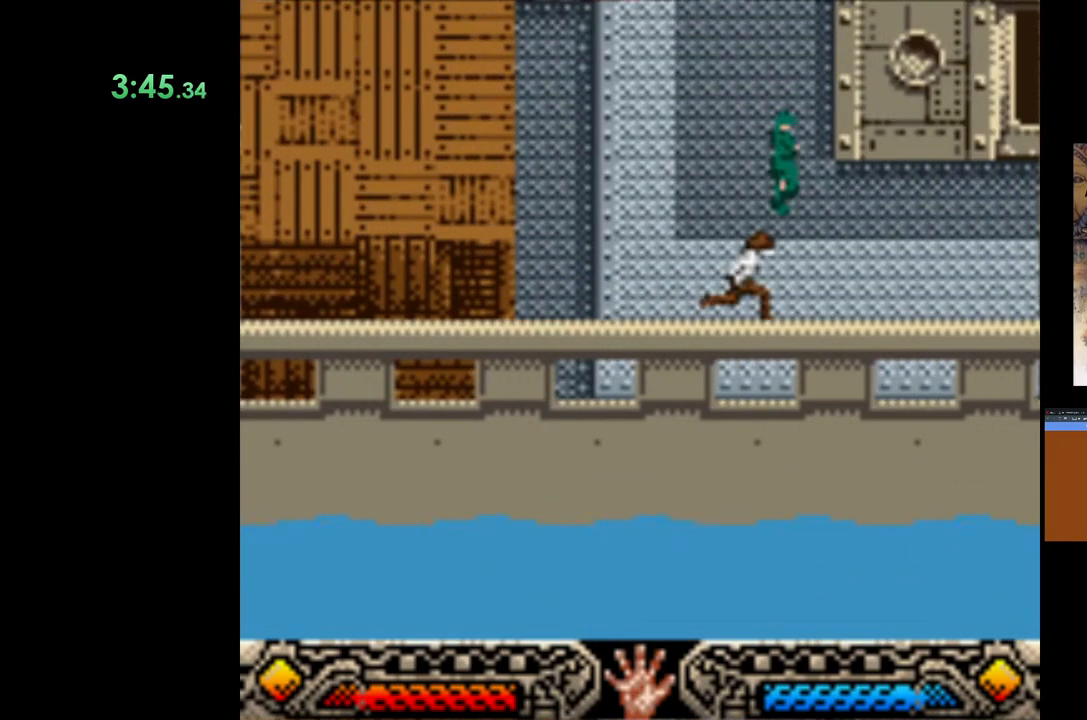
{"buttons": [], "left_stick": "up-right", "events": [[67, "left_stick", "up-right"]]}
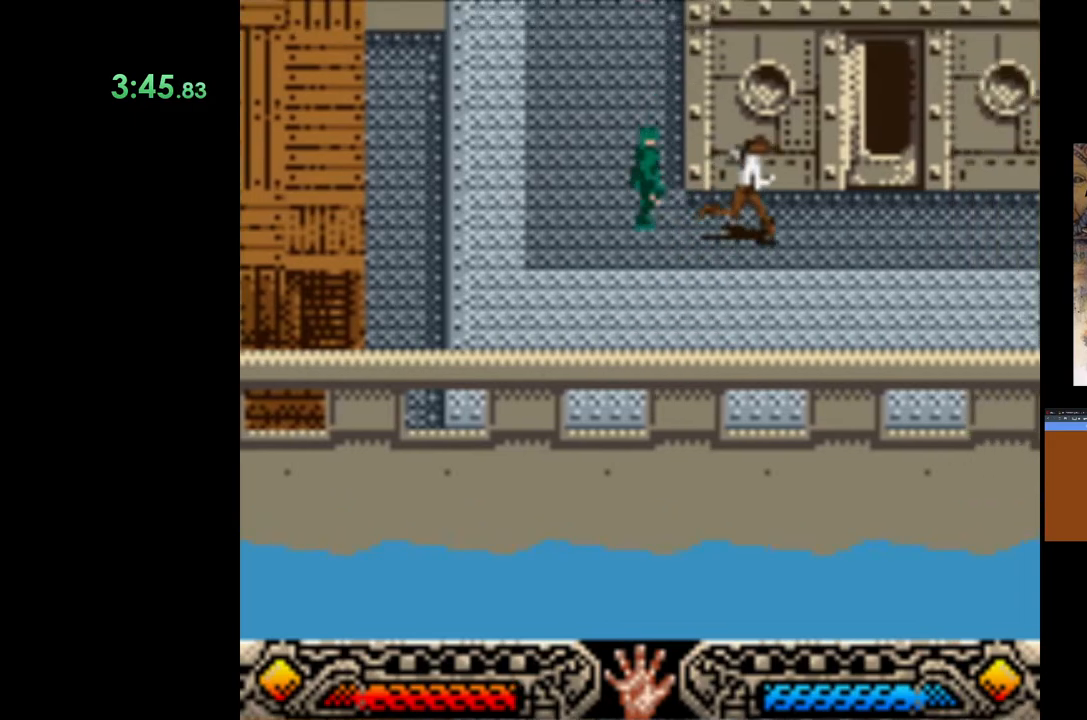
{"buttons": [], "left_stick": "up-right", "events": []}
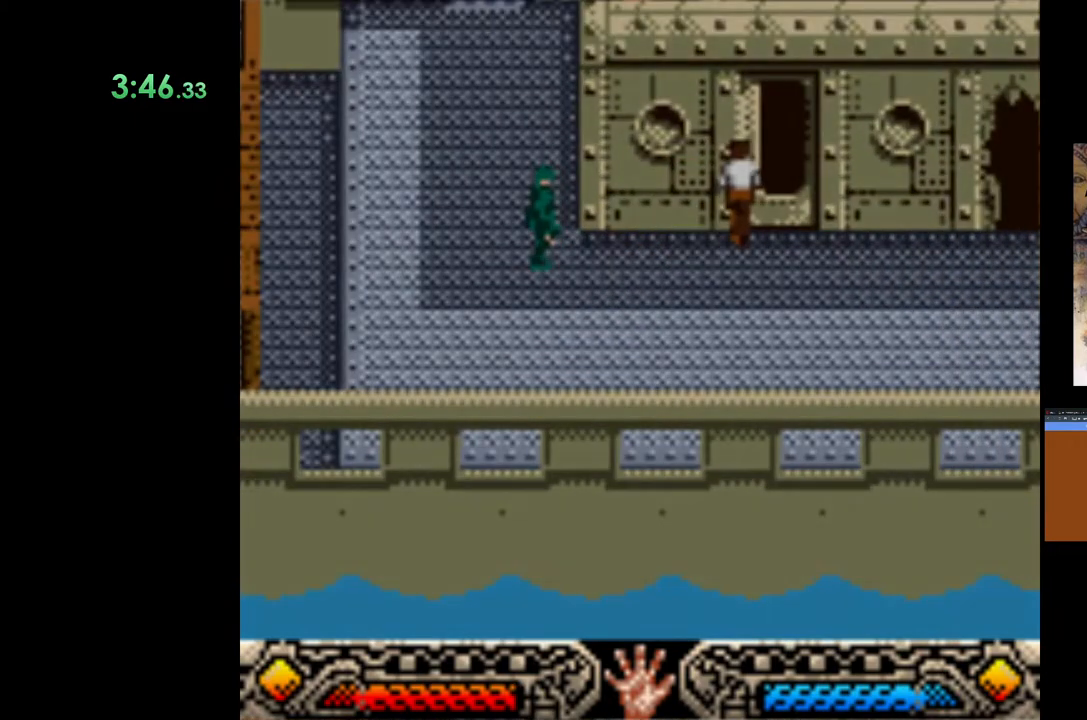
{"buttons": [], "left_stick": "up-right", "events": []}